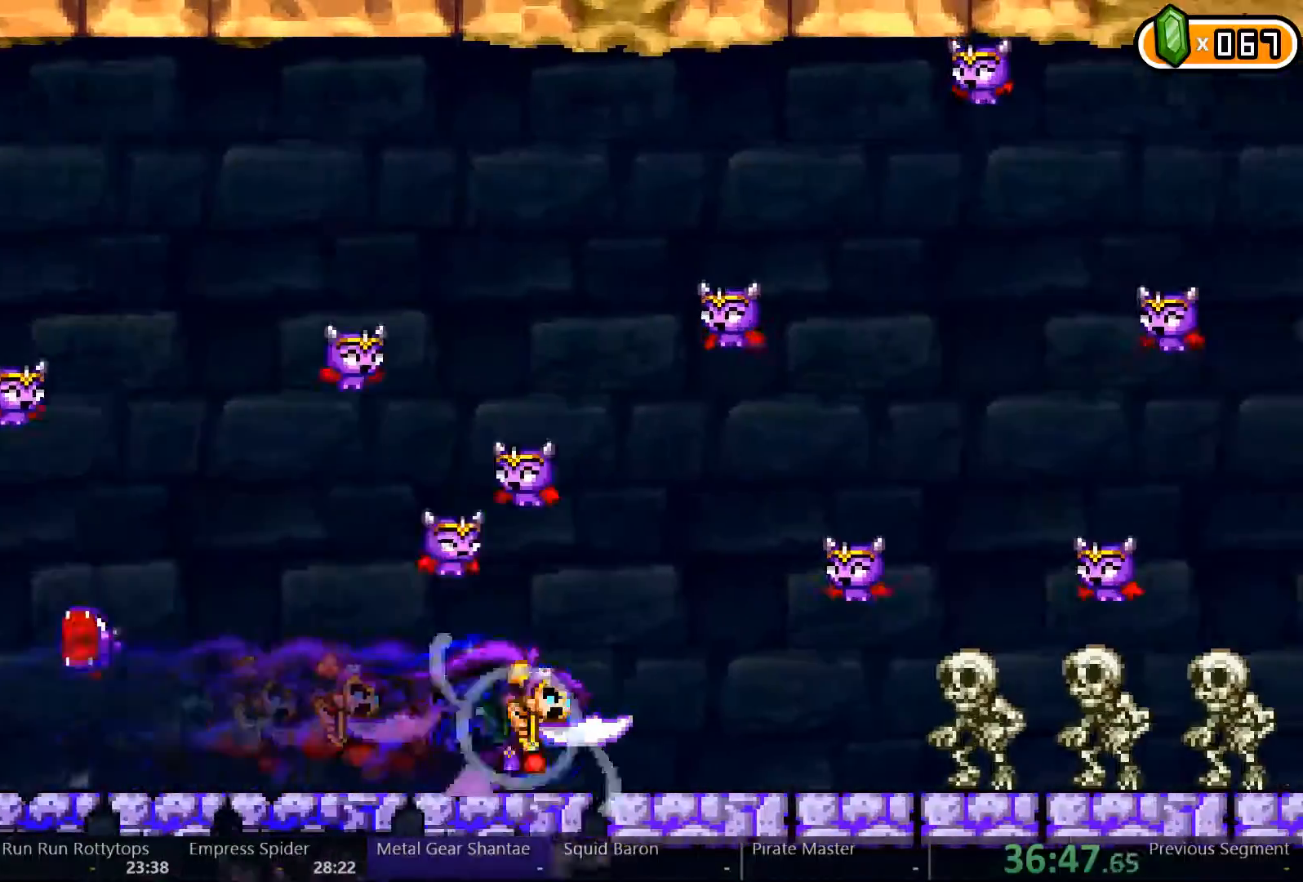
Gameplay with a controller (Xbox layout); each line is a JSON object with the inputs held at the frame after it (dt_ms = milliseconds from this image to that frame). "events" lists button and stick changes between this image and that frame as [ms after this image, input, new state], when the widget could be followed in between. Not read: L3 R3.
{"dt_ms": 500, "buttons": ["DPAD_RIGHT"], "left_stick": "center", "right_stick": "center", "events": []}
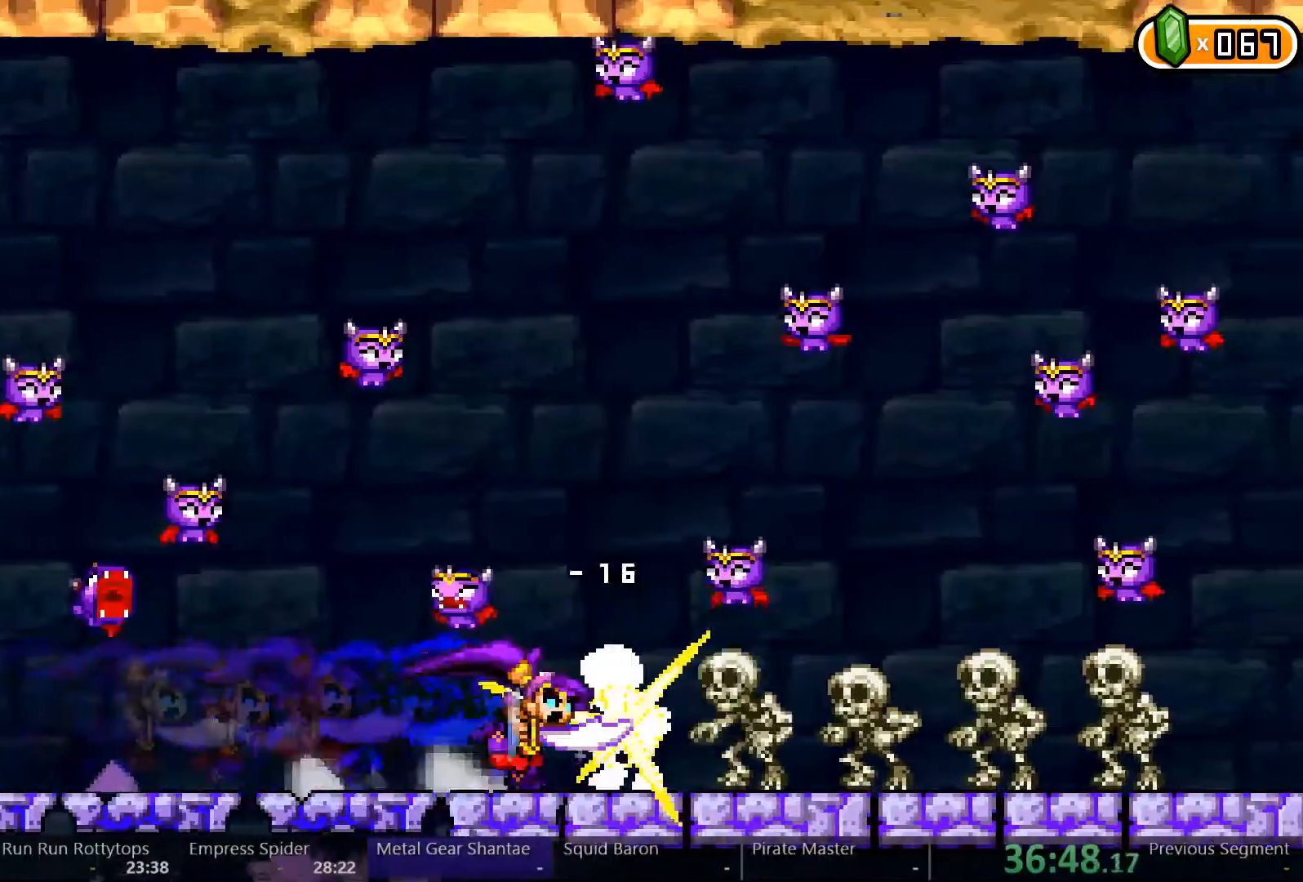
{"dt_ms": 500, "buttons": ["DPAD_RIGHT"], "left_stick": "center", "right_stick": "center", "events": []}
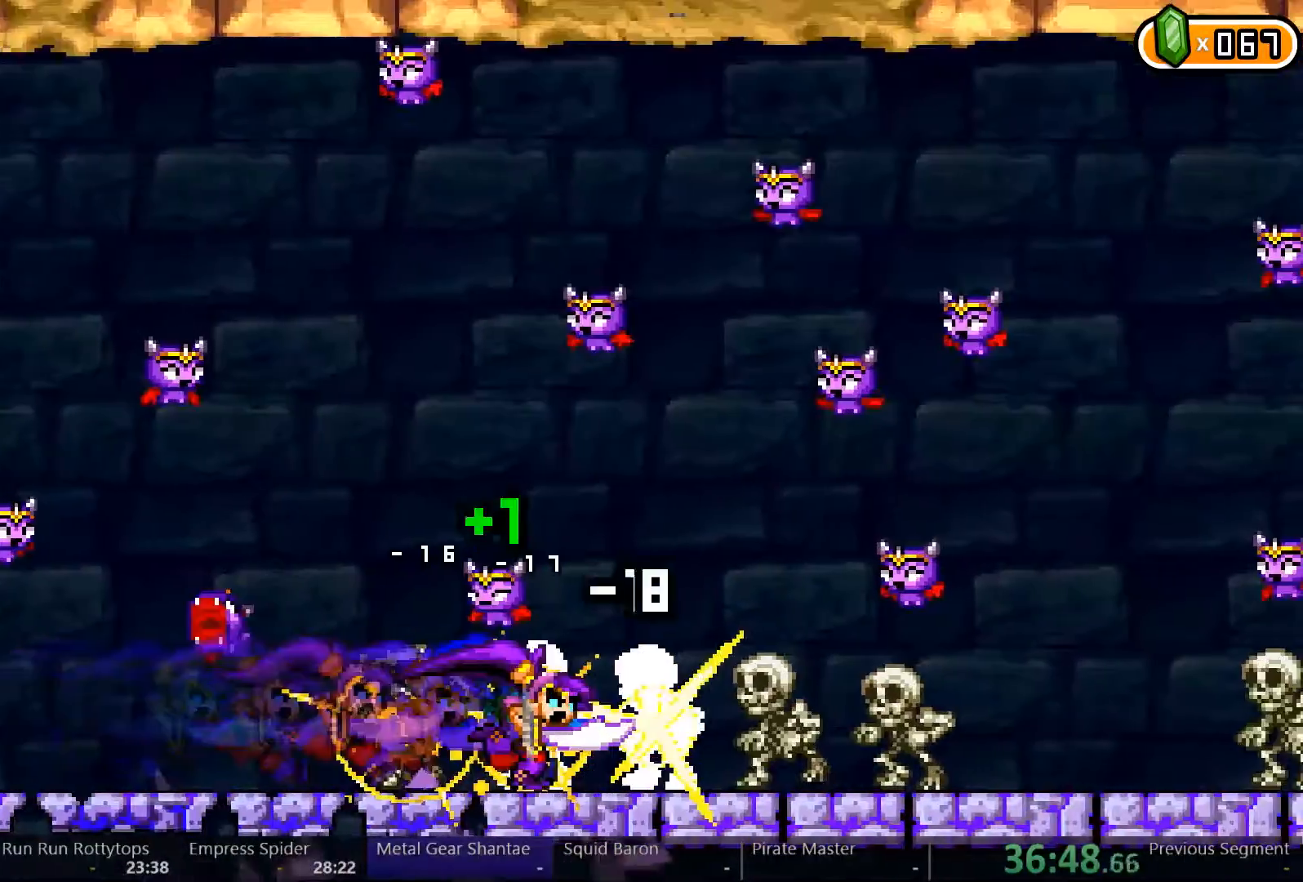
{"dt_ms": 500, "buttons": ["DPAD_RIGHT"], "left_stick": "center", "right_stick": "center", "events": []}
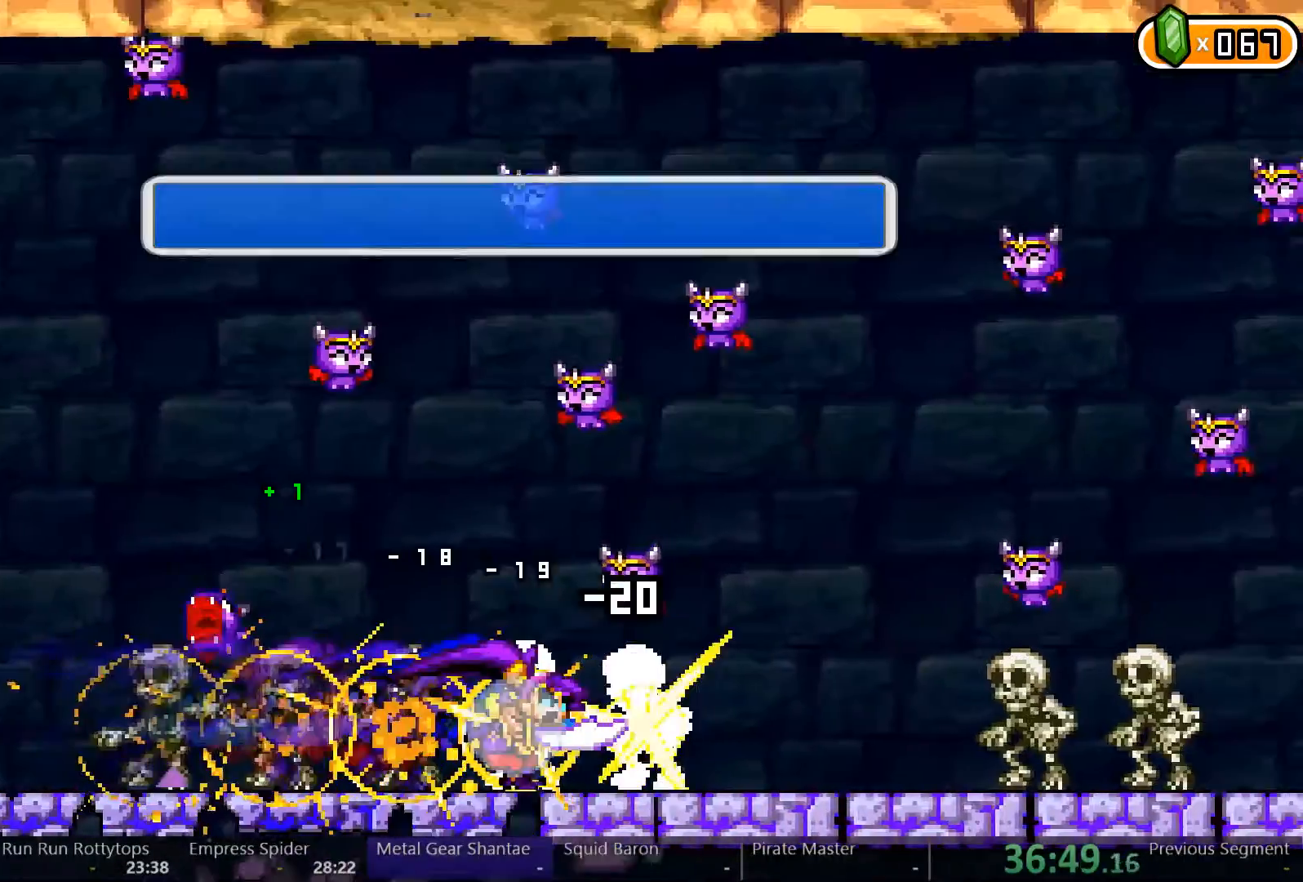
{"dt_ms": 500, "buttons": ["DPAD_RIGHT"], "left_stick": "center", "right_stick": "center", "events": []}
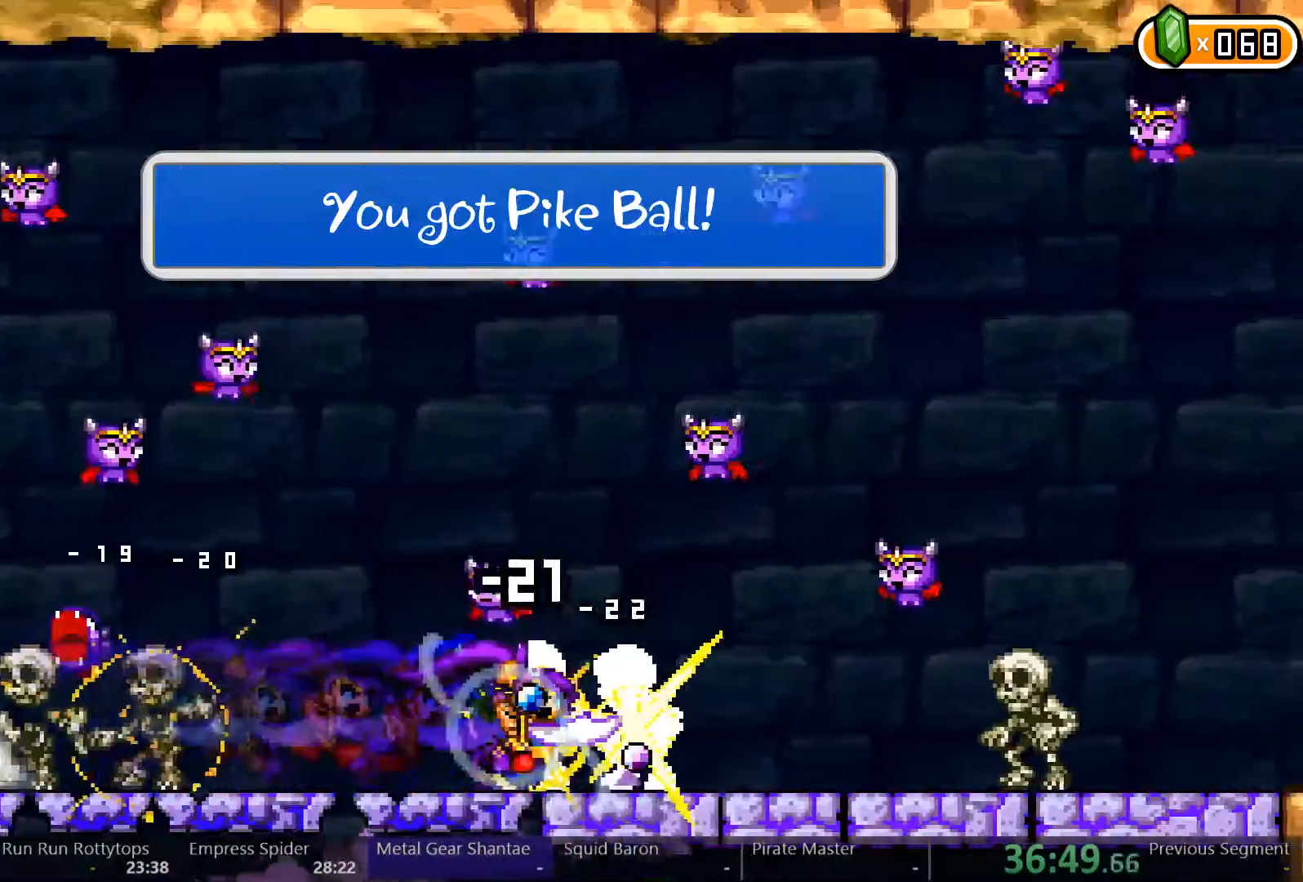
{"dt_ms": 1000, "buttons": ["DPAD_RIGHT"], "left_stick": "center", "right_stick": "center"}